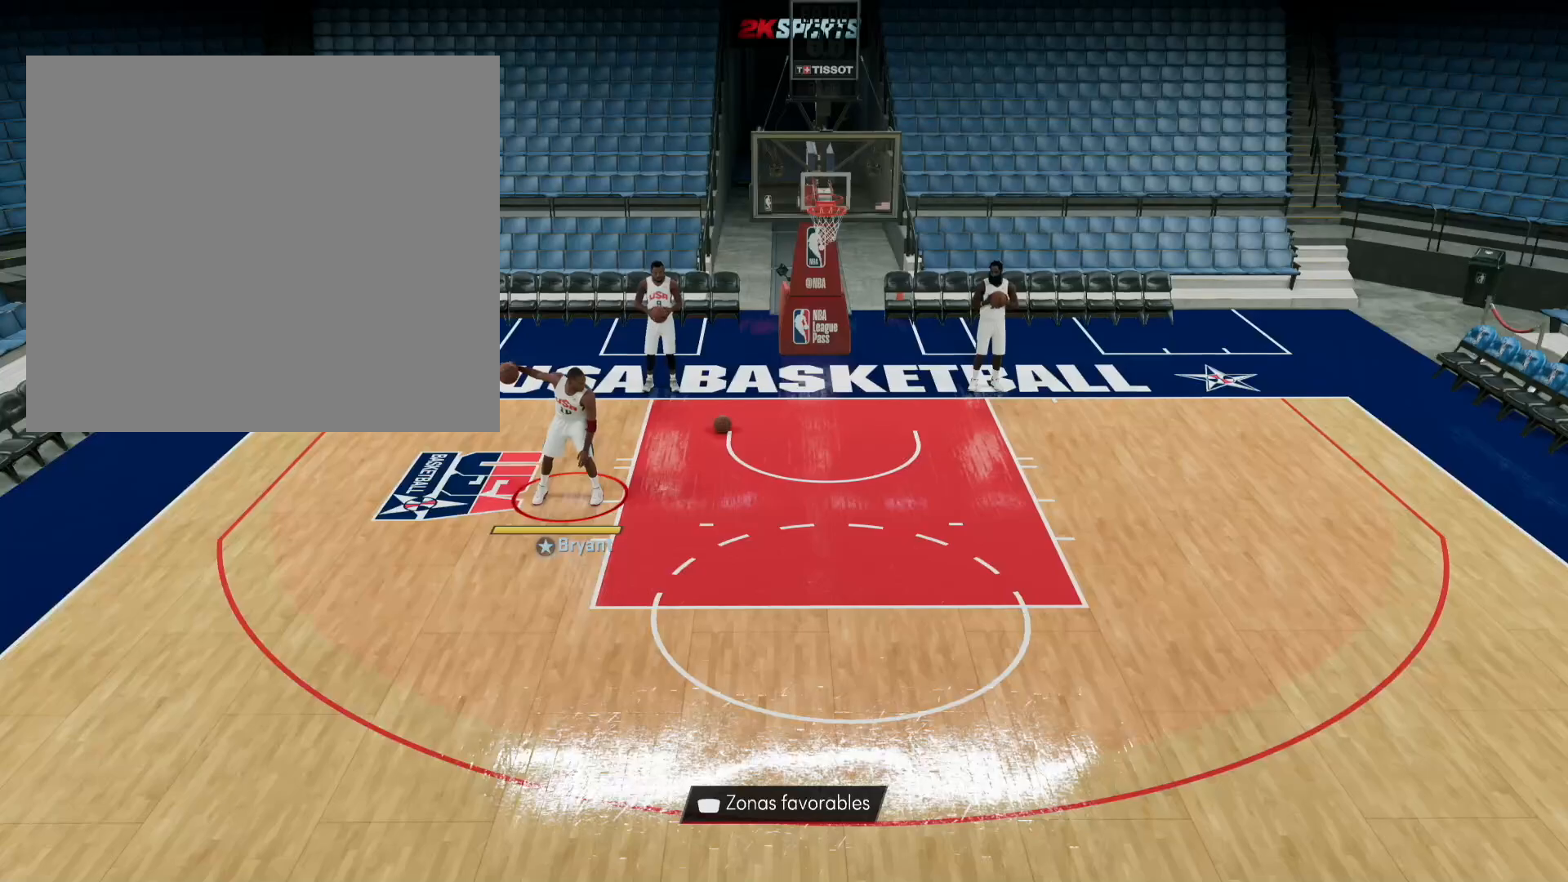
Gameplay with a controller (PlayStation layout); each line is a JSON object with the inputs held at the frame after it. "events" lists button and stick changes between this image and that frame as [ms after this image, input, new state], when the widget could be followed in between.
{"buttons": ["L2"], "left_stick": "center", "right_stick": "center", "events": []}
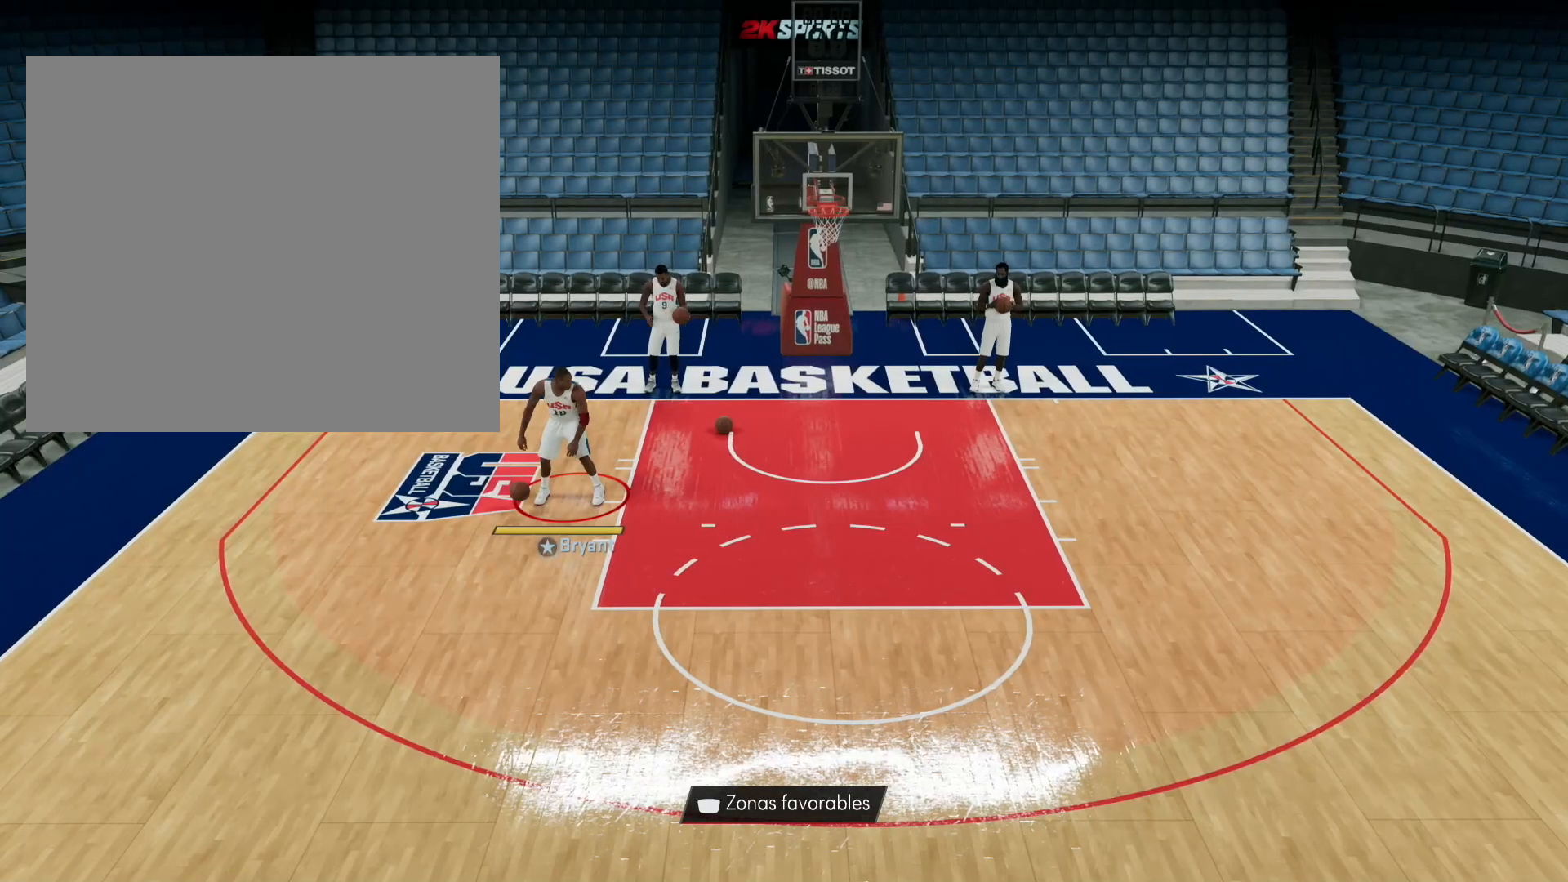
{"buttons": ["L2"], "left_stick": "center", "right_stick": "center", "events": []}
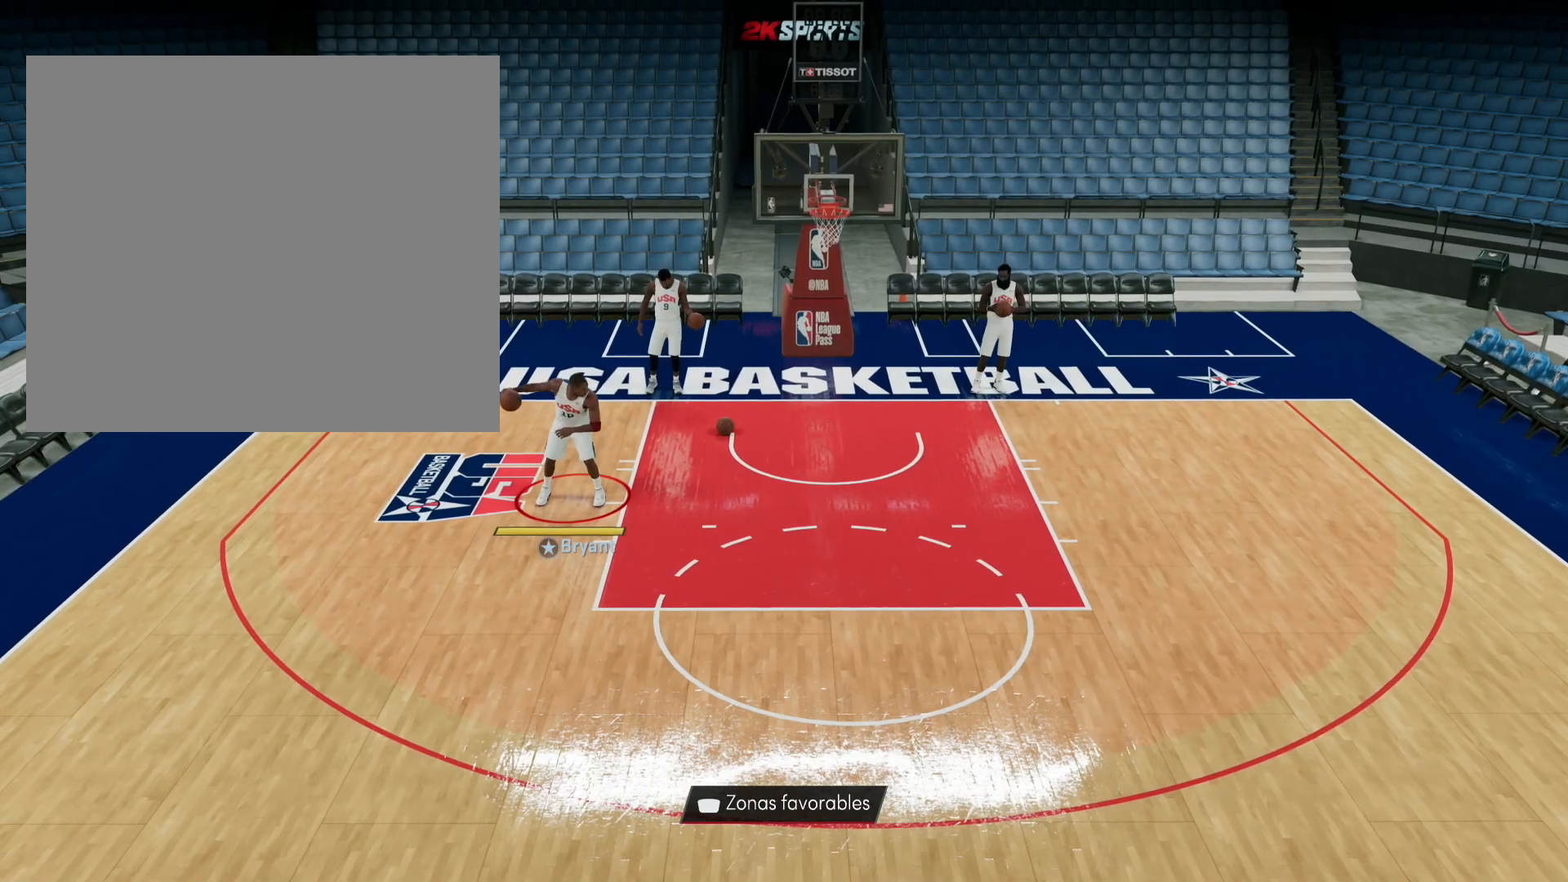
{"buttons": ["L2"], "left_stick": "center", "right_stick": "center", "events": []}
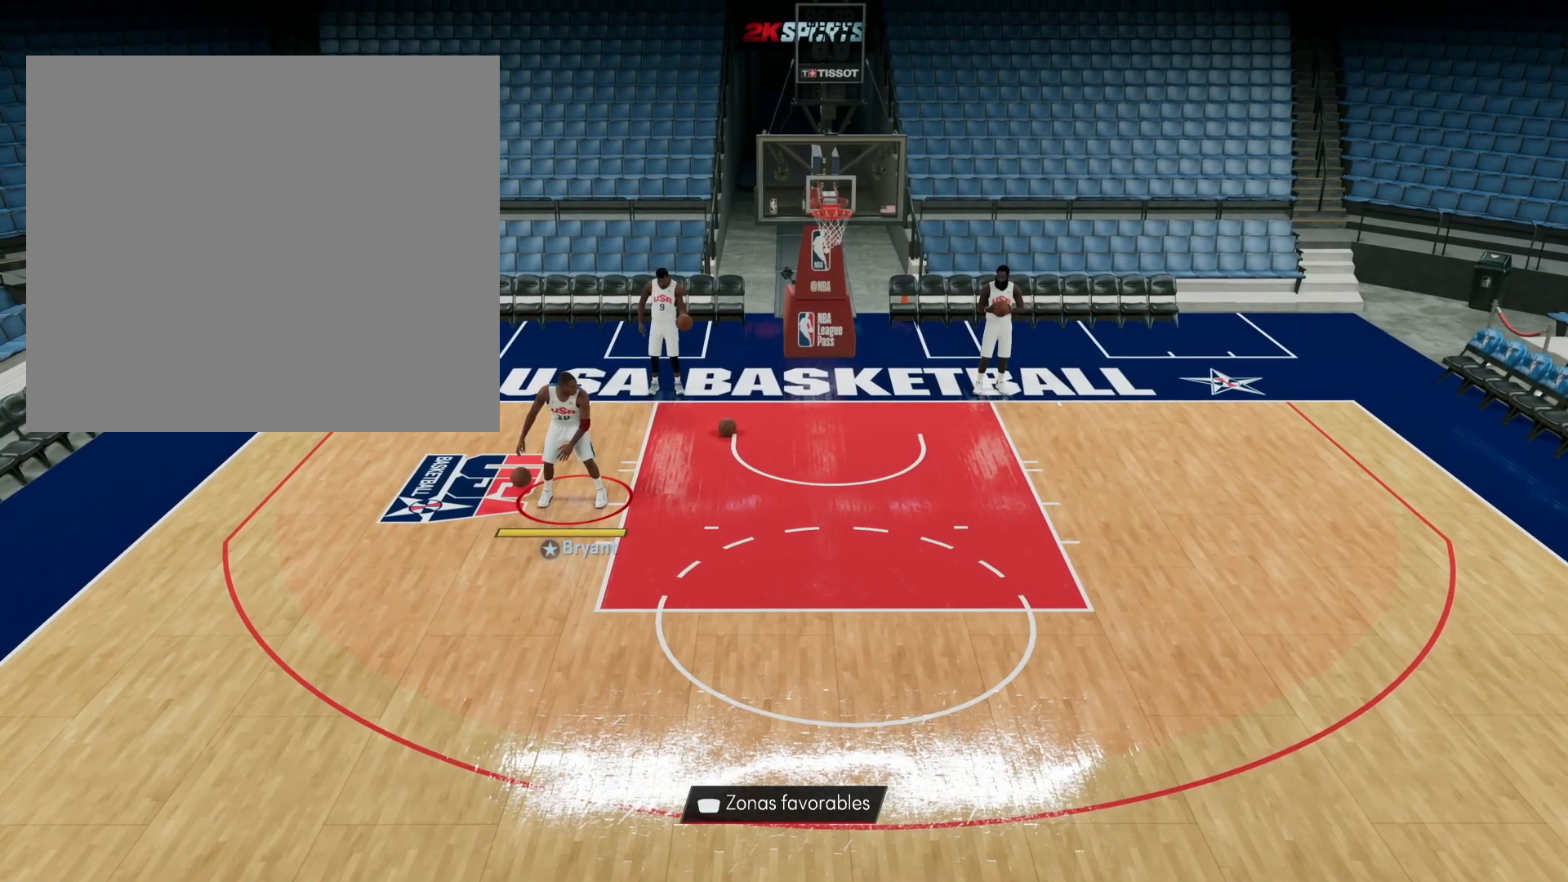
{"buttons": ["L2"], "left_stick": "center", "right_stick": "center", "events": []}
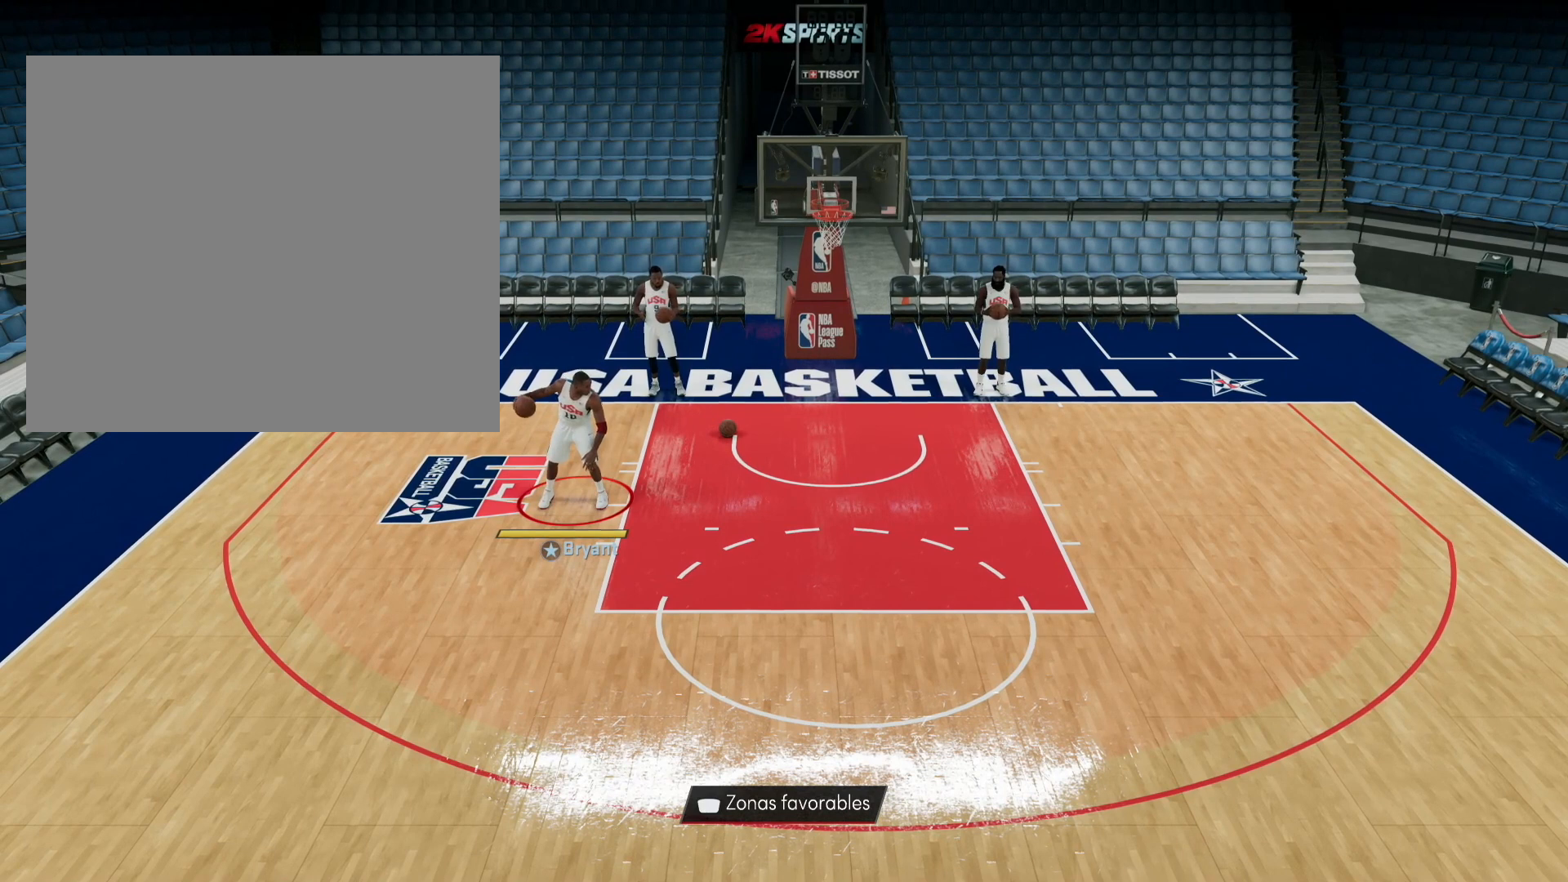
{"buttons": ["L2"], "left_stick": "center", "right_stick": "center", "events": [[120, "right_stick", "left"], [280, "right_stick", "center"]]}
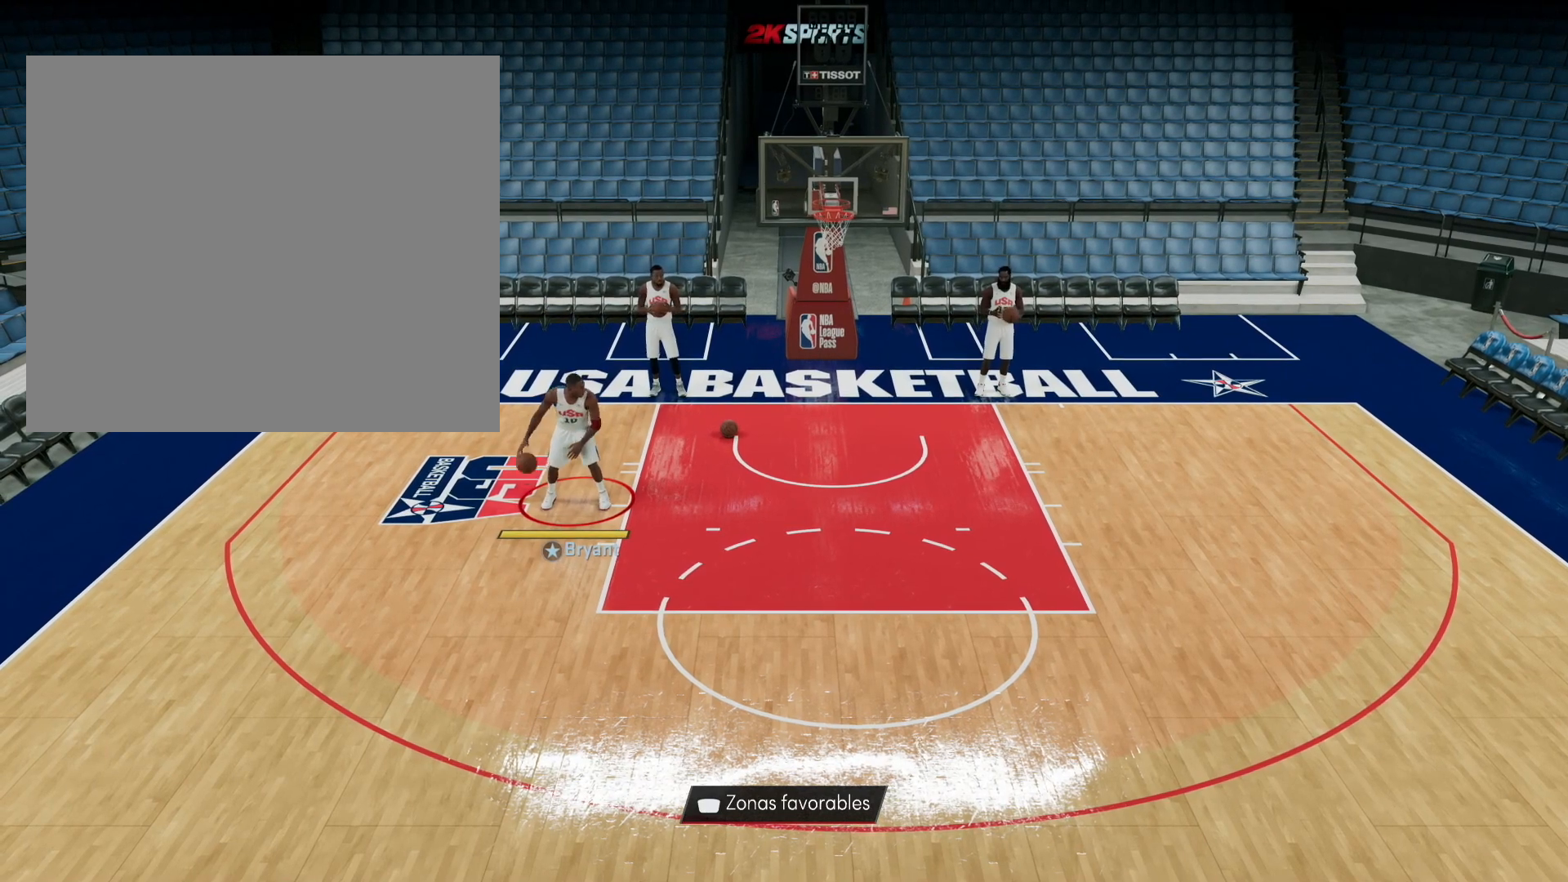
{"buttons": ["L2"], "left_stick": "down-left", "right_stick": "center", "events": [[280, "left_stick", "down-left"]]}
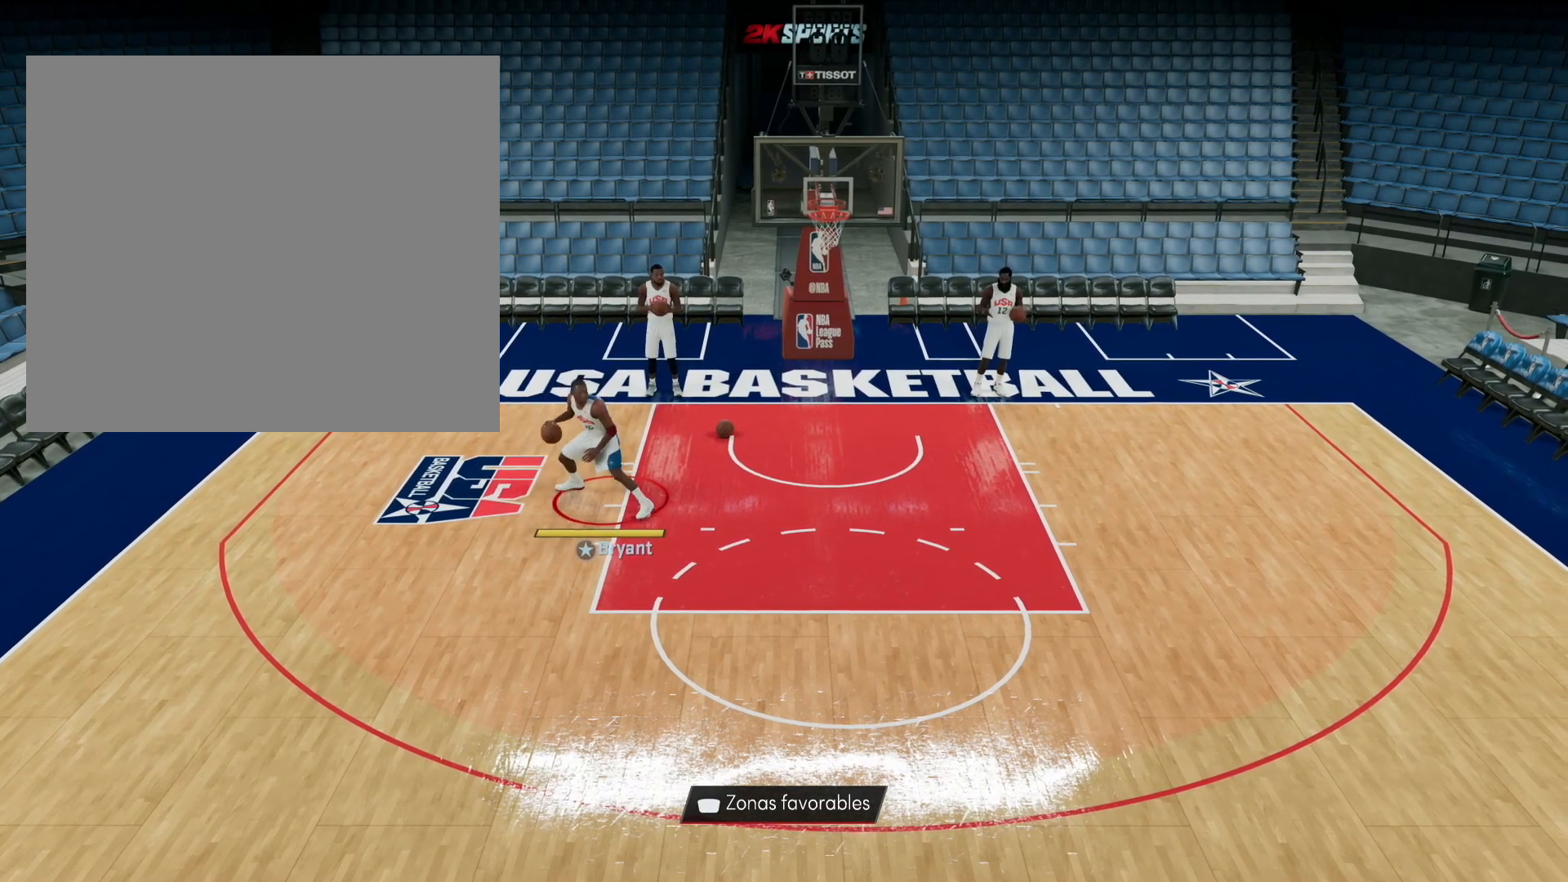
{"buttons": ["L2"], "left_stick": "center", "right_stick": "left", "events": [[200, "left_stick", "center"], [320, "right_stick", "left"]]}
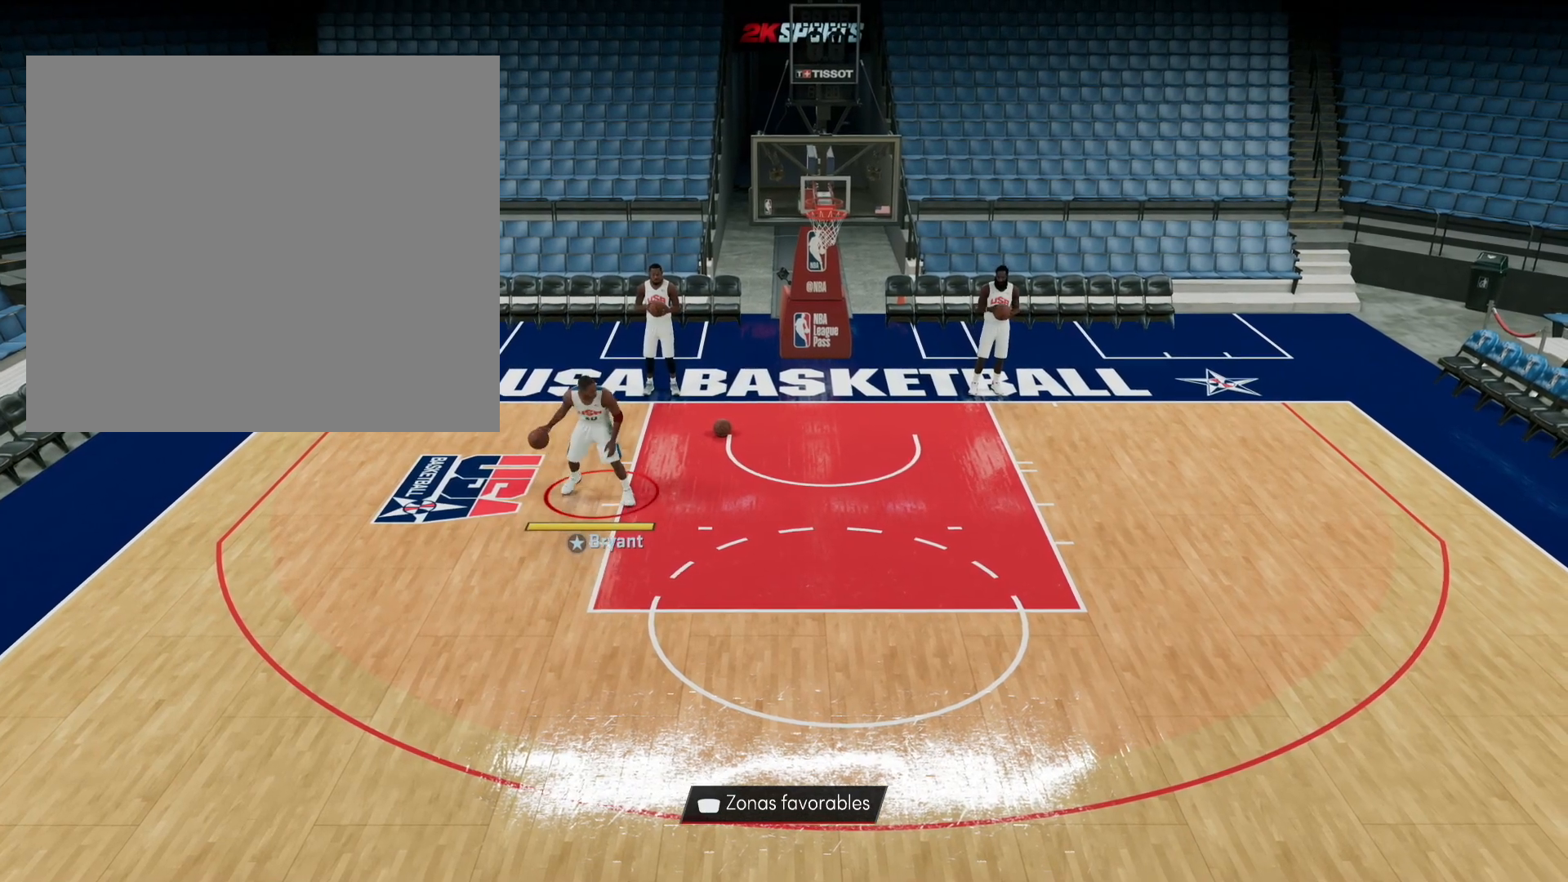
{"buttons": ["L2"], "left_stick": "center", "right_stick": "center", "events": [[40, "right_stick", "center"]]}
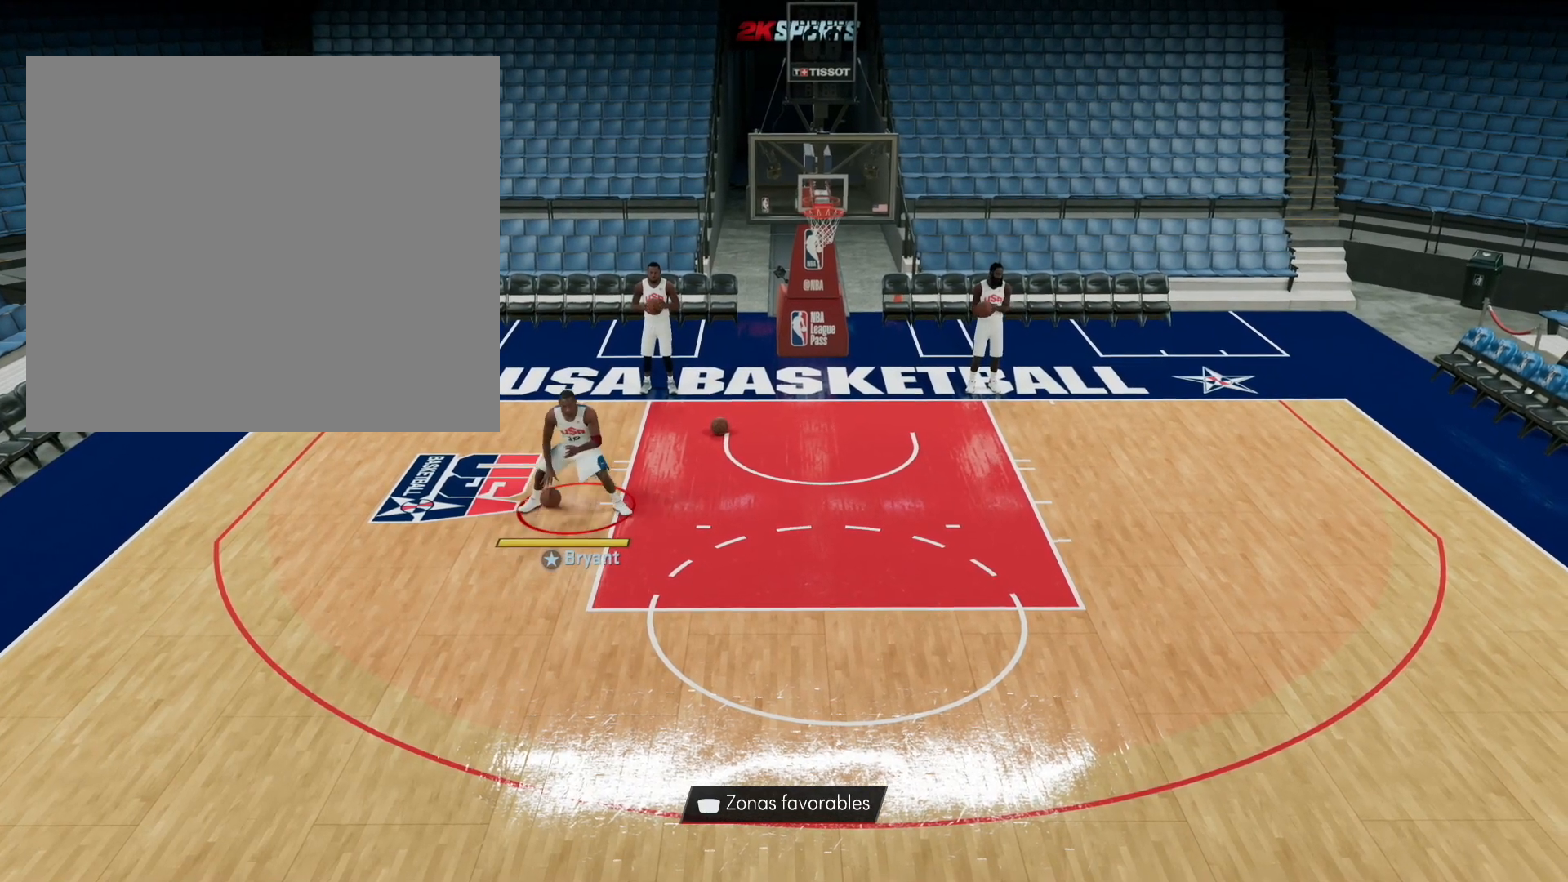
{"buttons": ["L2"], "left_stick": "center", "right_stick": "center", "events": [[40, "right_stick", "right"], [240, "right_stick", "center"]]}
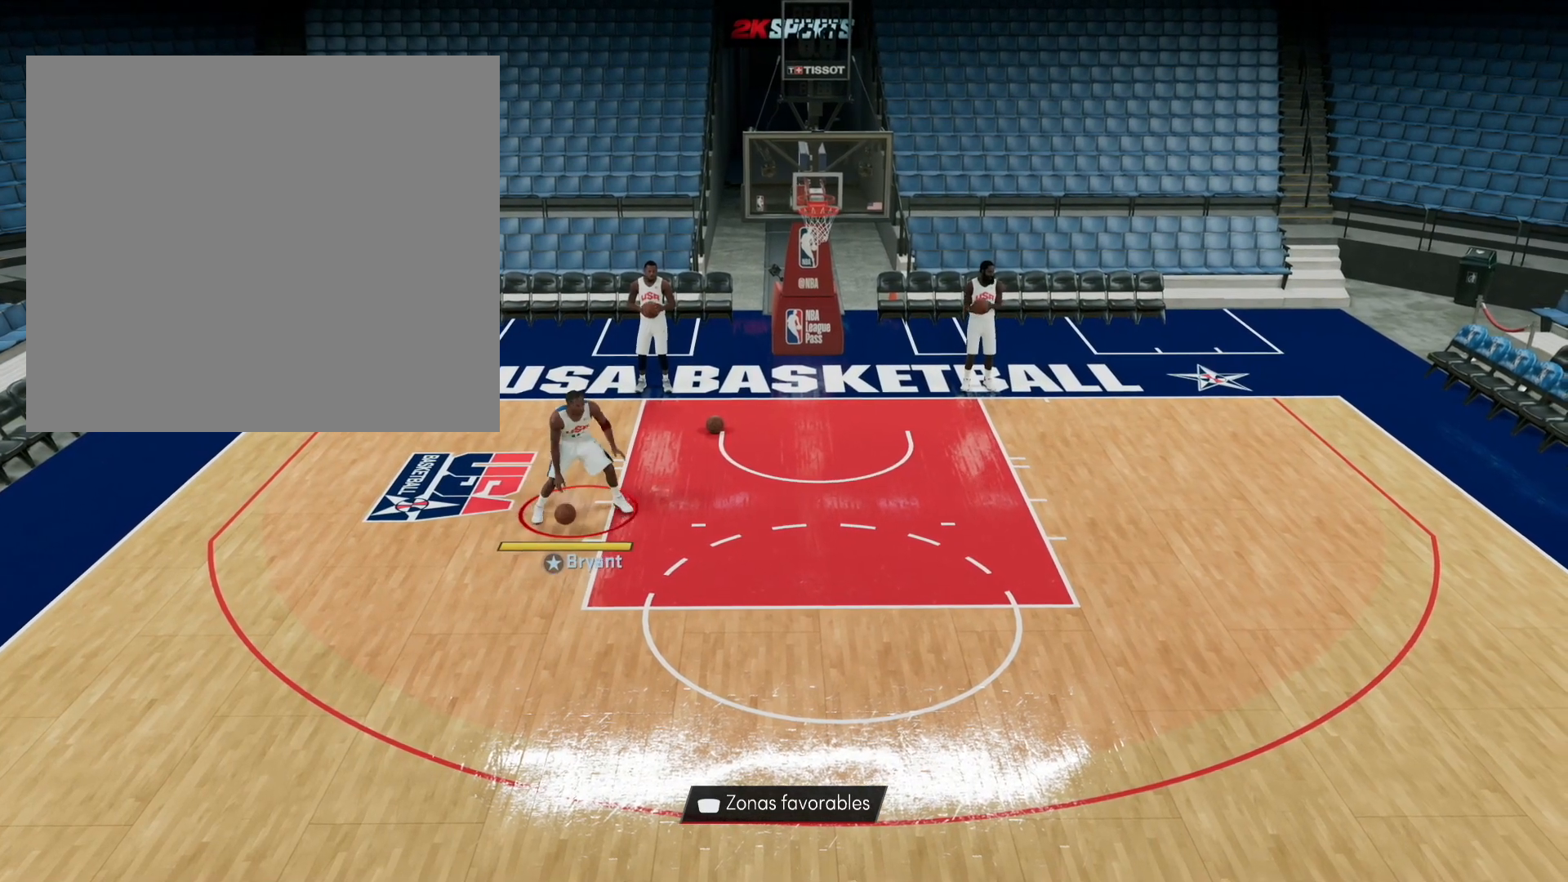
{"buttons": ["L2"], "left_stick": "center", "right_stick": "center", "events": []}
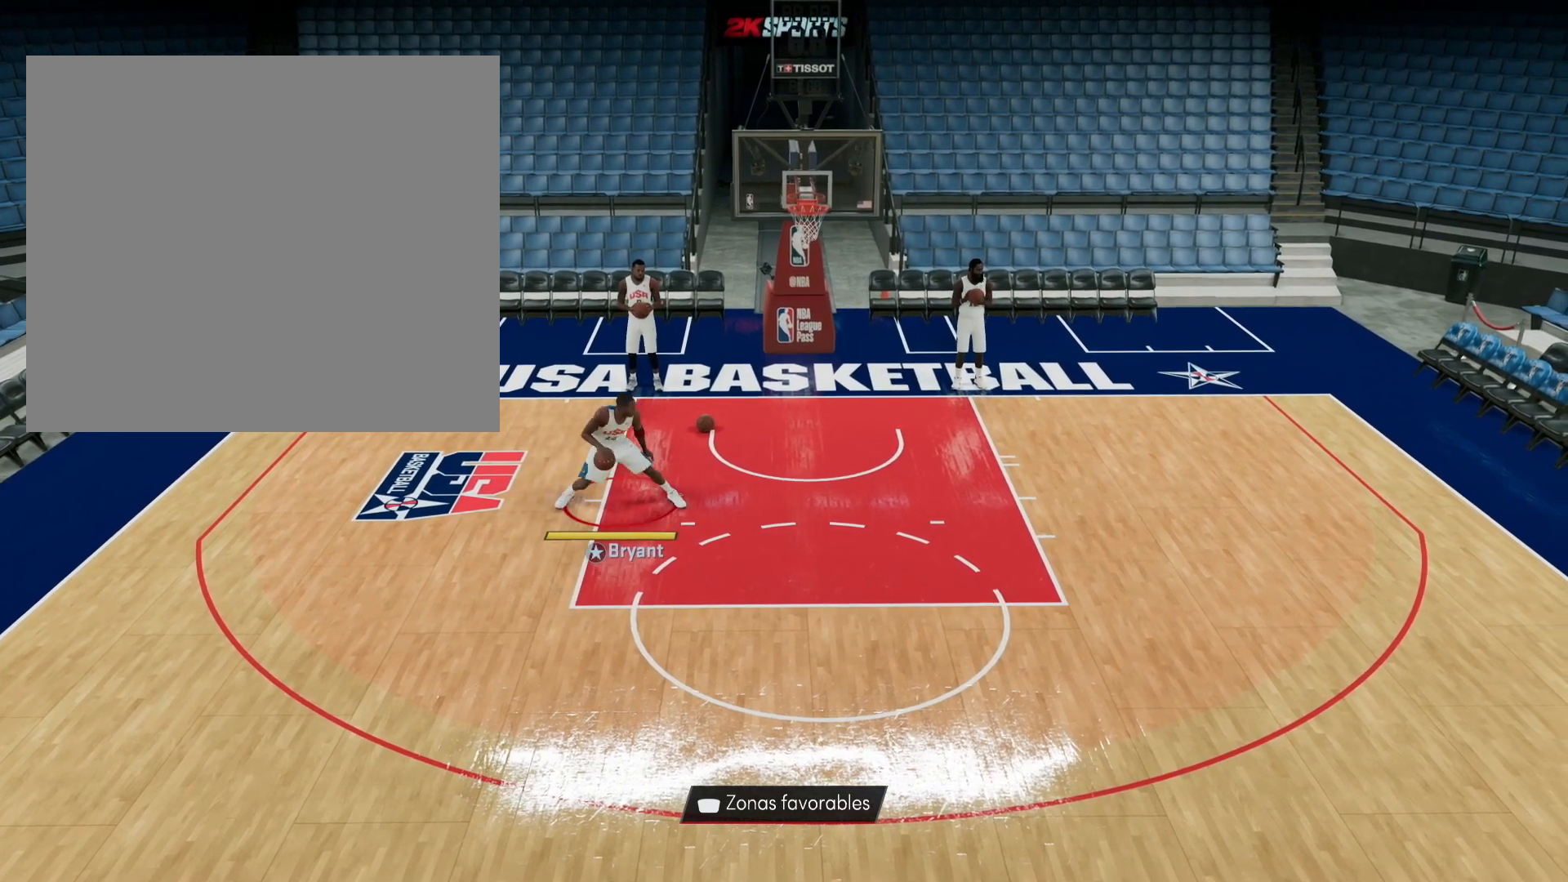
{"buttons": ["L2"], "left_stick": "center", "right_stick": "center", "events": [[320, "right_stick", "left"], [480, "right_stick", "center"]]}
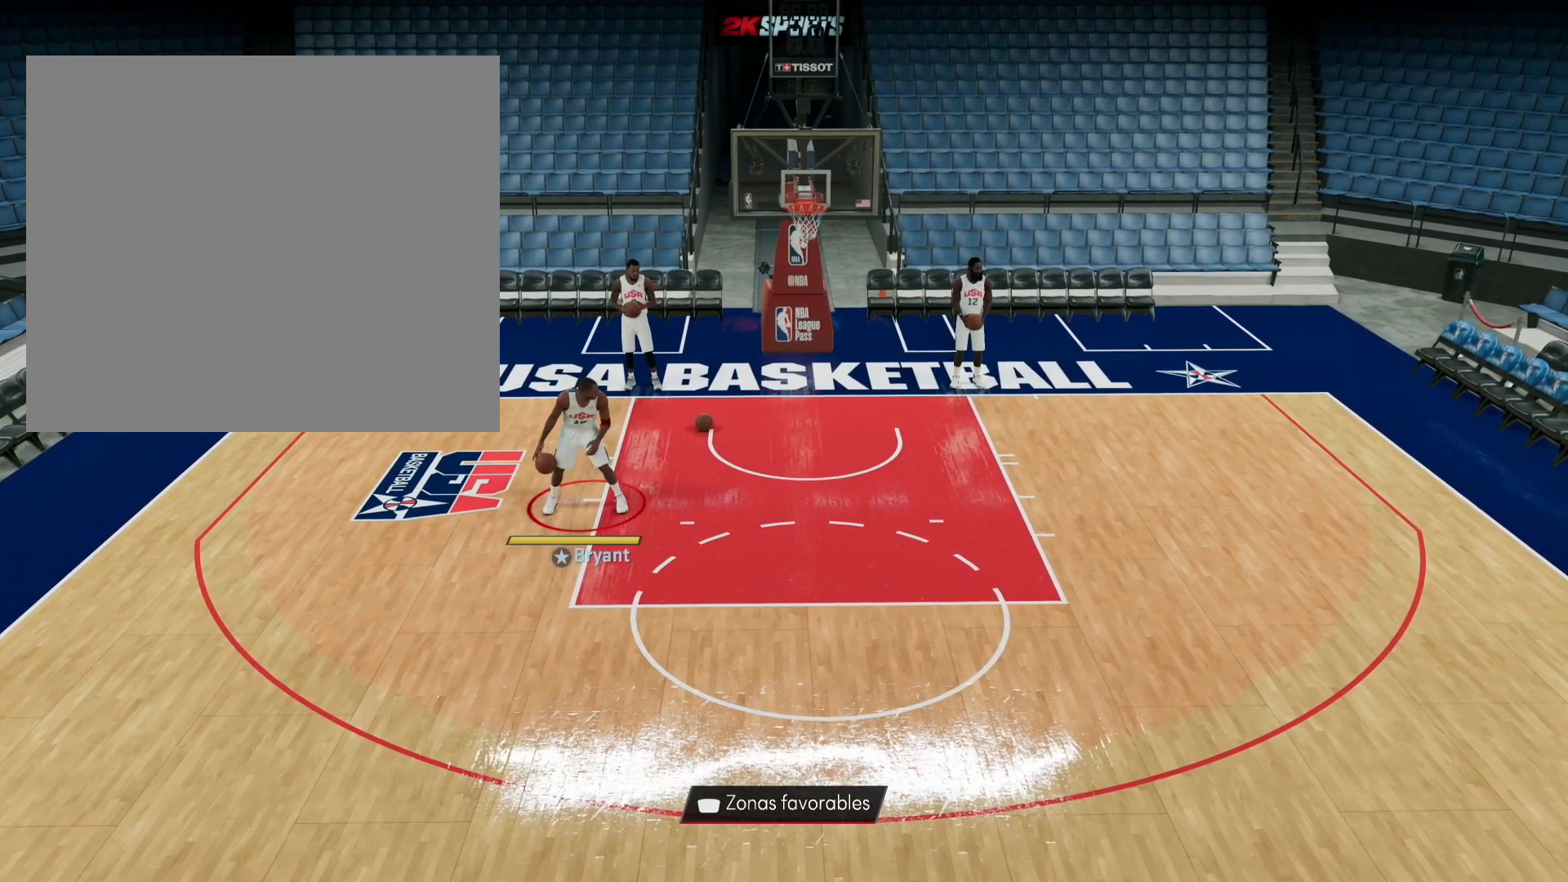
{"buttons": ["L2"], "left_stick": "center", "right_stick": "center", "events": []}
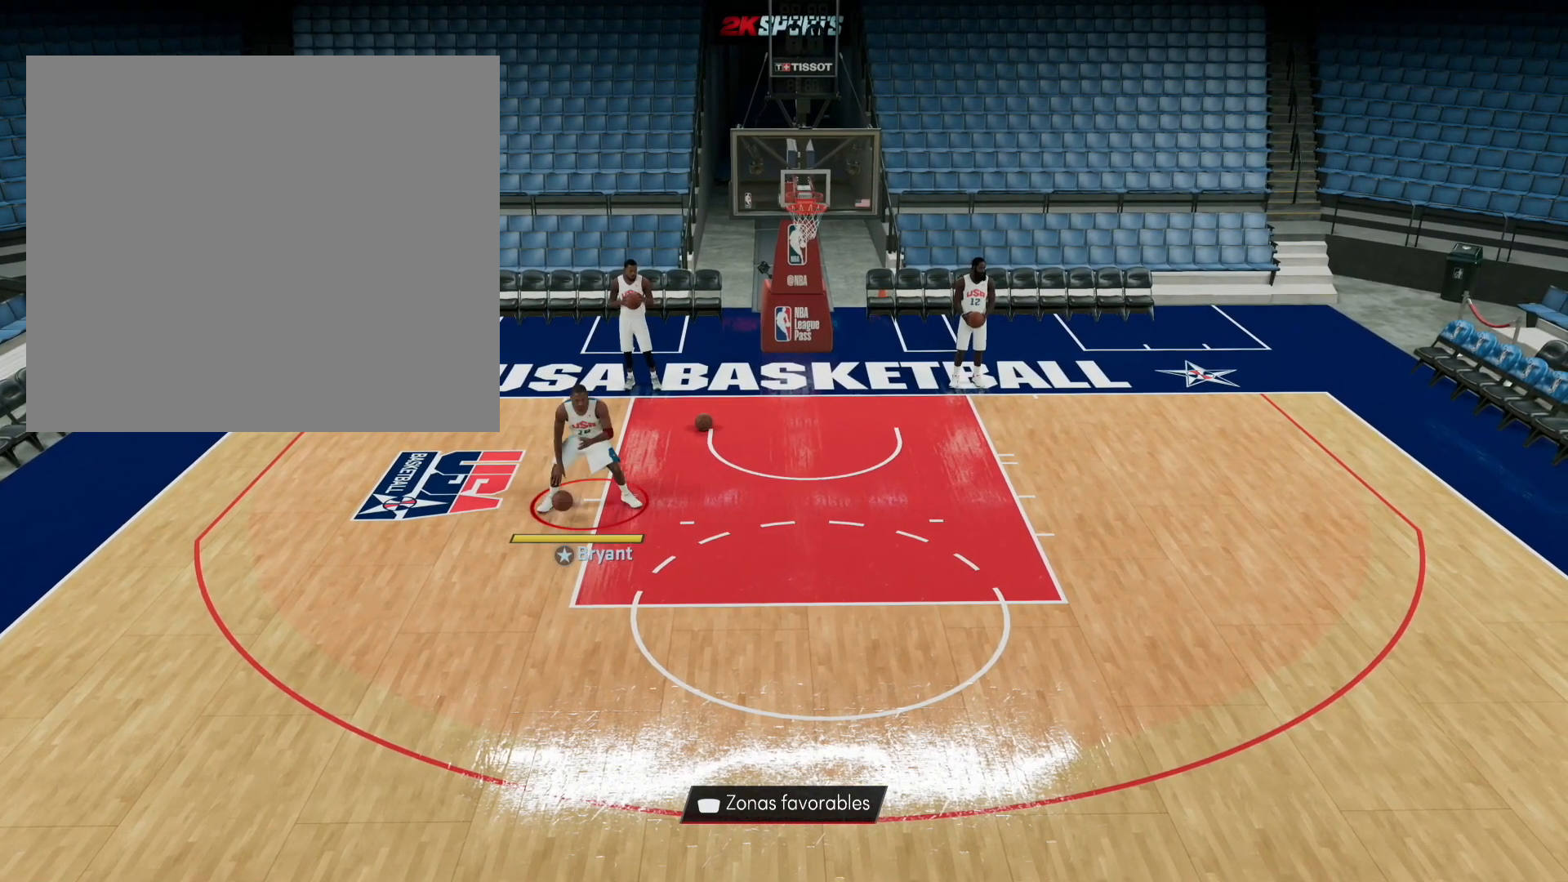
{"buttons": ["L2"], "left_stick": "center", "right_stick": "center", "events": [[80, "right_stick", "right"], [240, "right_stick", "center"]]}
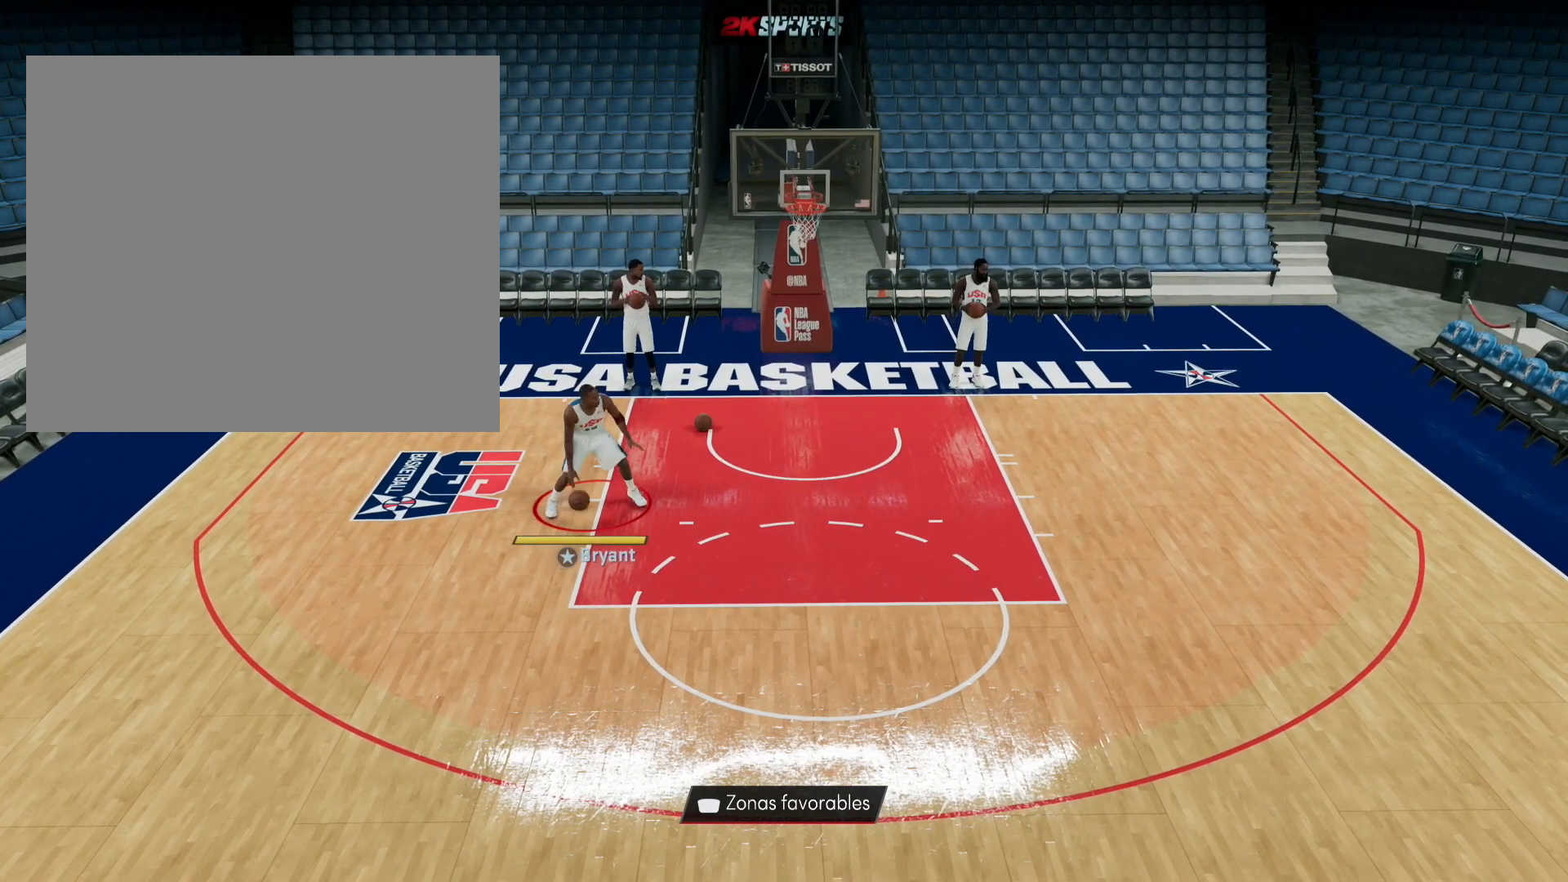
{"buttons": ["L2"], "left_stick": "center", "right_stick": "left", "events": [[520, "right_stick", "left"]]}
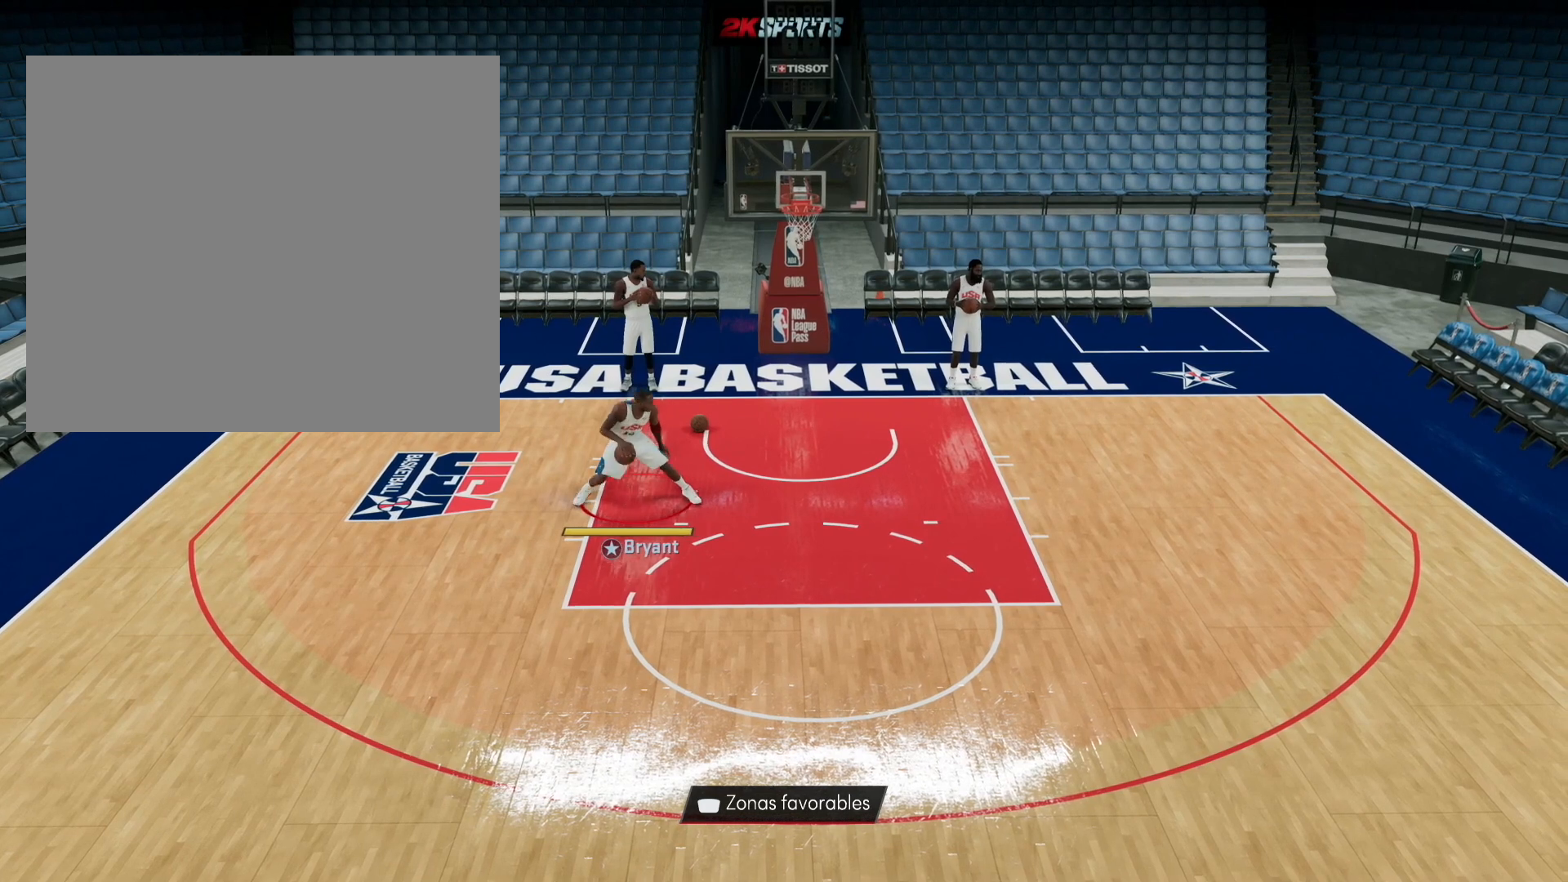
{"buttons": ["L2"], "left_stick": "center", "right_stick": "center", "events": [[200, "right_stick", "center"]]}
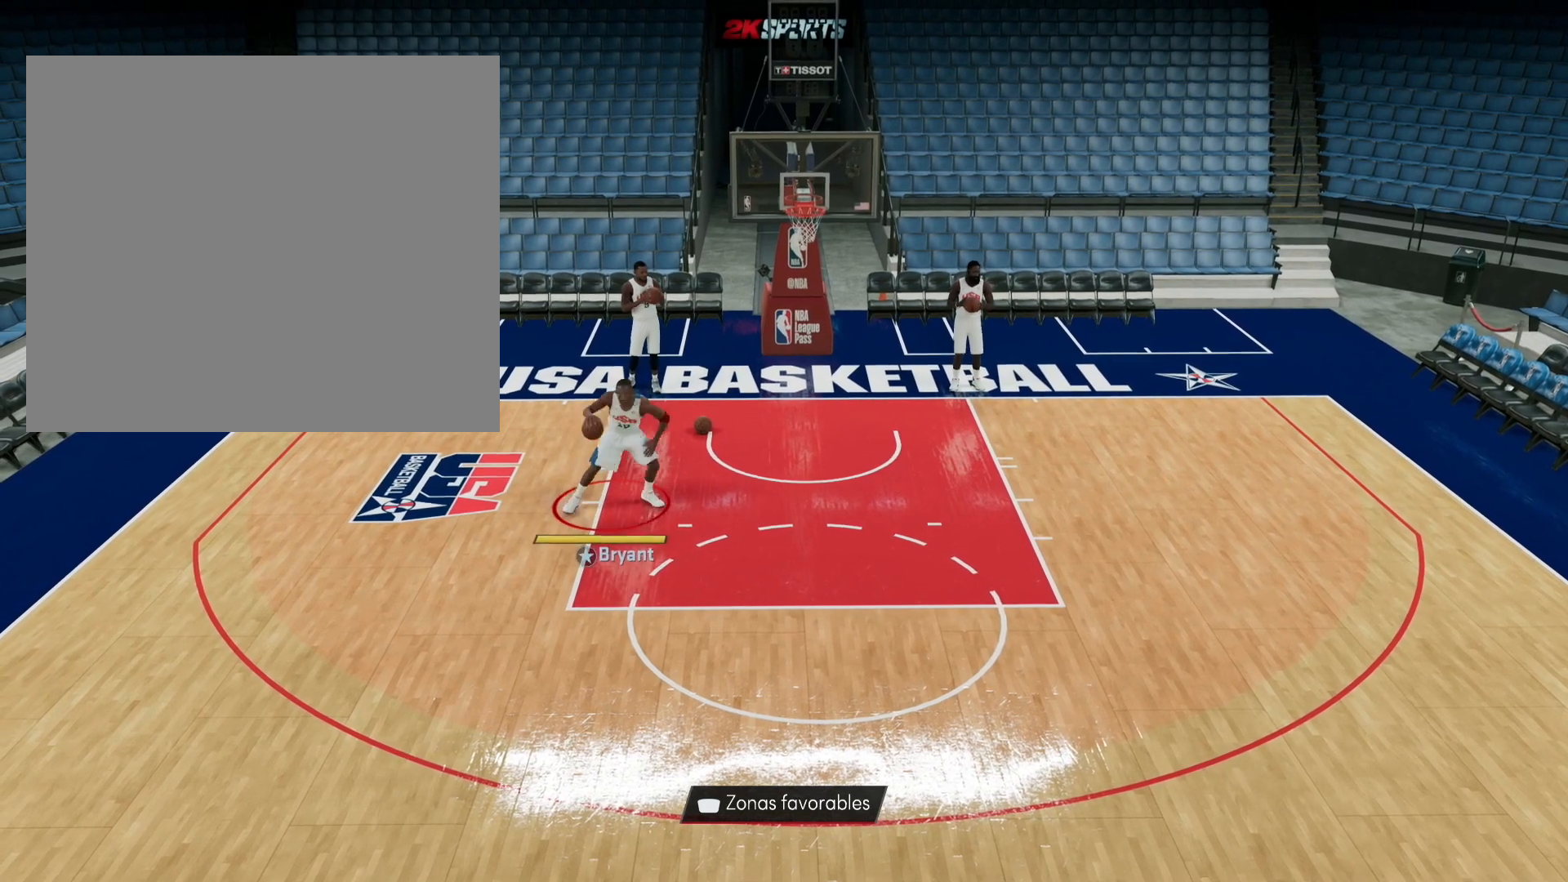
{"buttons": ["L2"], "left_stick": "center", "right_stick": "center", "events": [[360, "right_stick", "left"], [520, "right_stick", "center"]]}
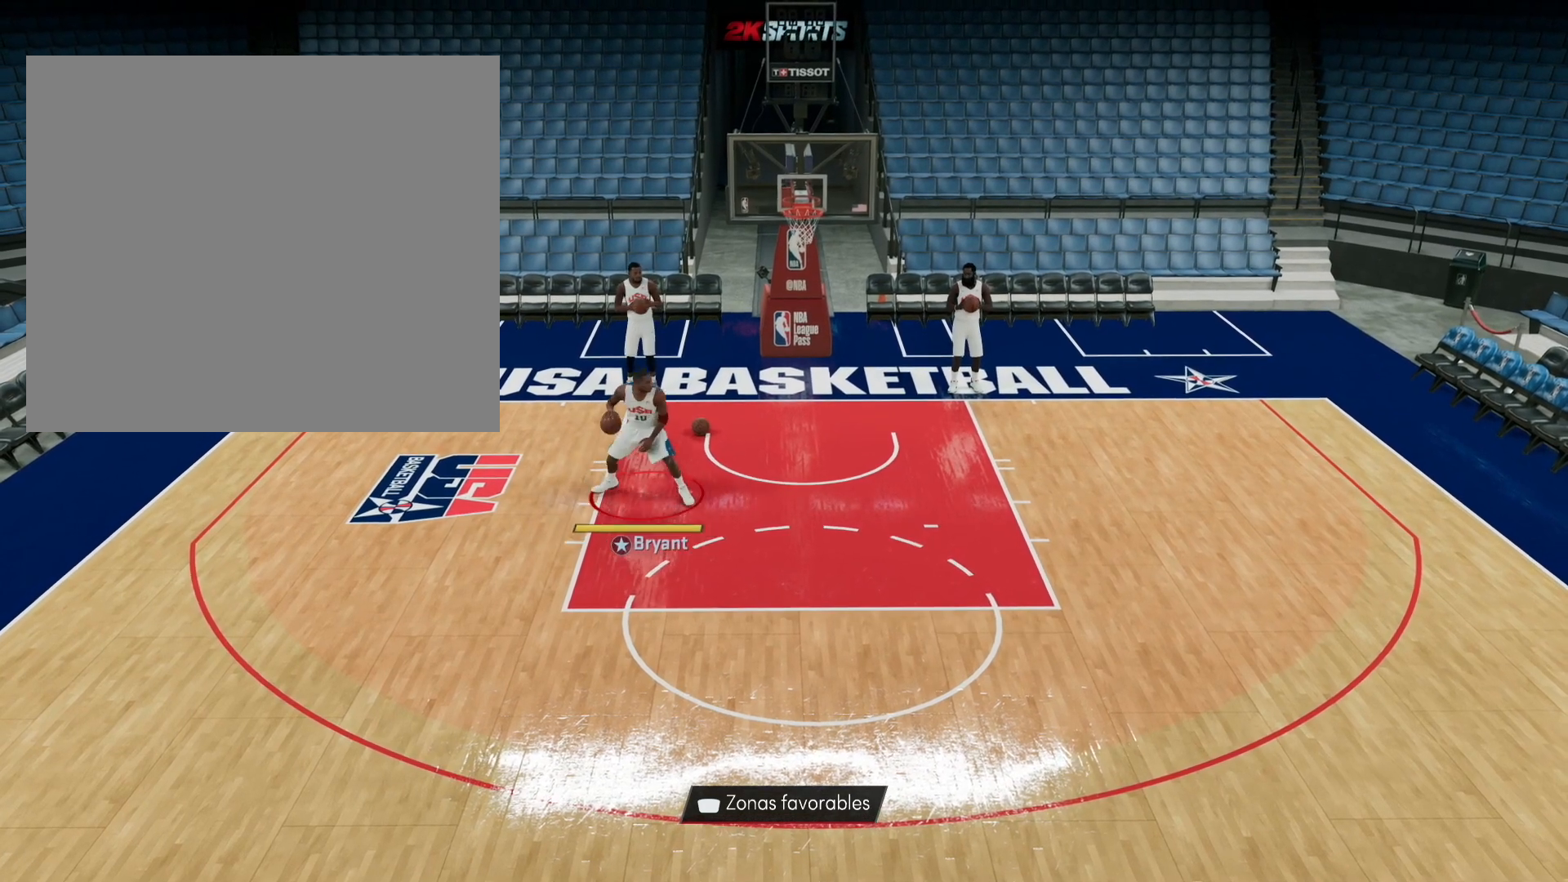
{"buttons": ["L2"], "left_stick": "center", "right_stick": "center", "events": []}
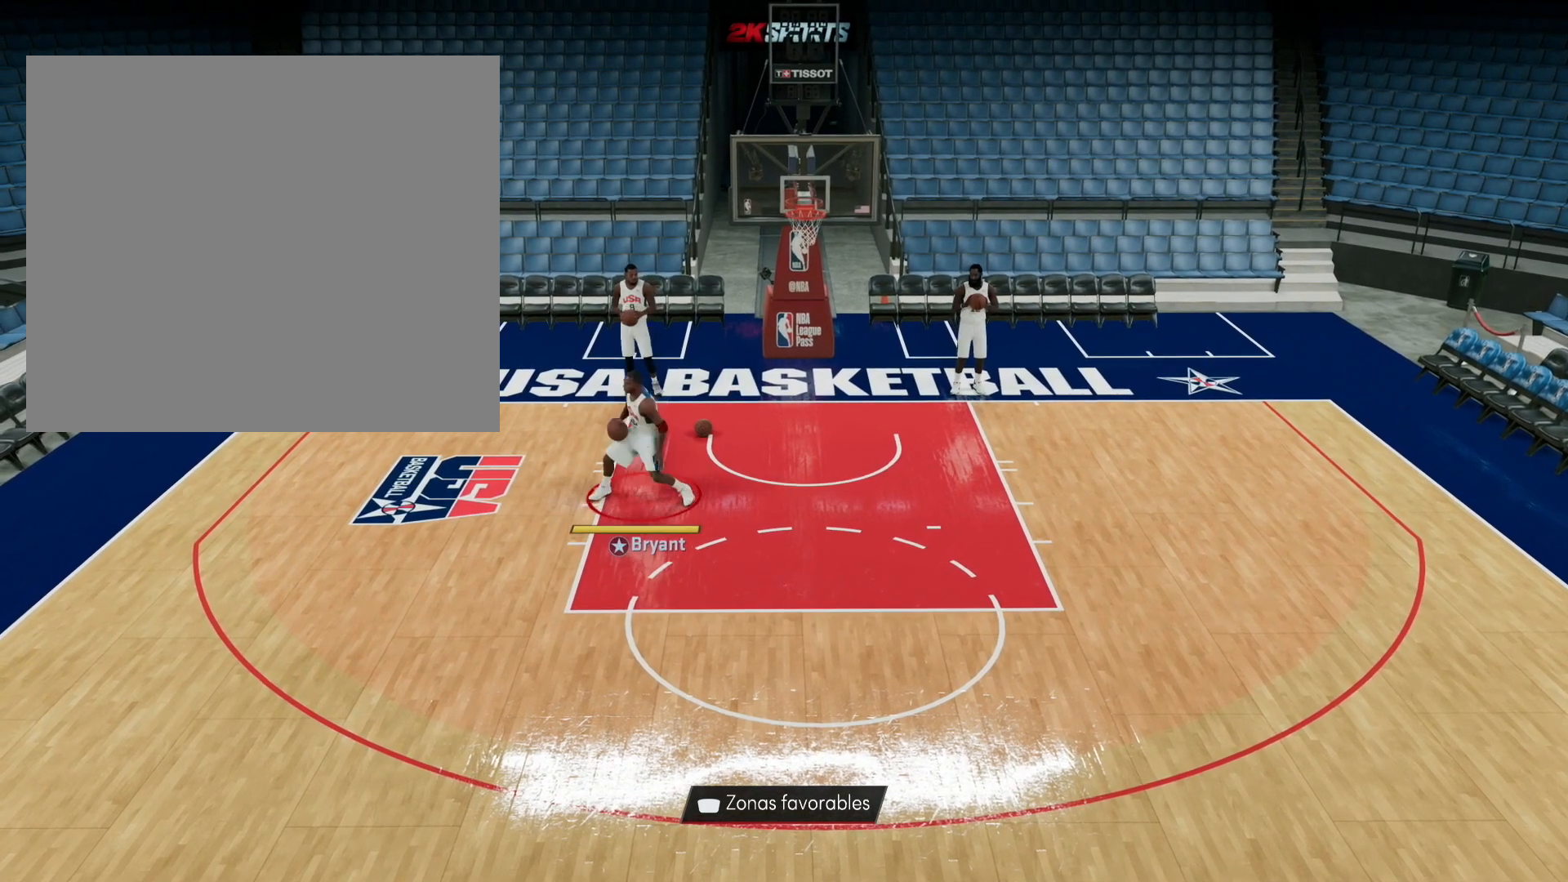
{"buttons": ["L2"], "left_stick": "center", "right_stick": "left", "events": [[400, "right_stick", "left"]]}
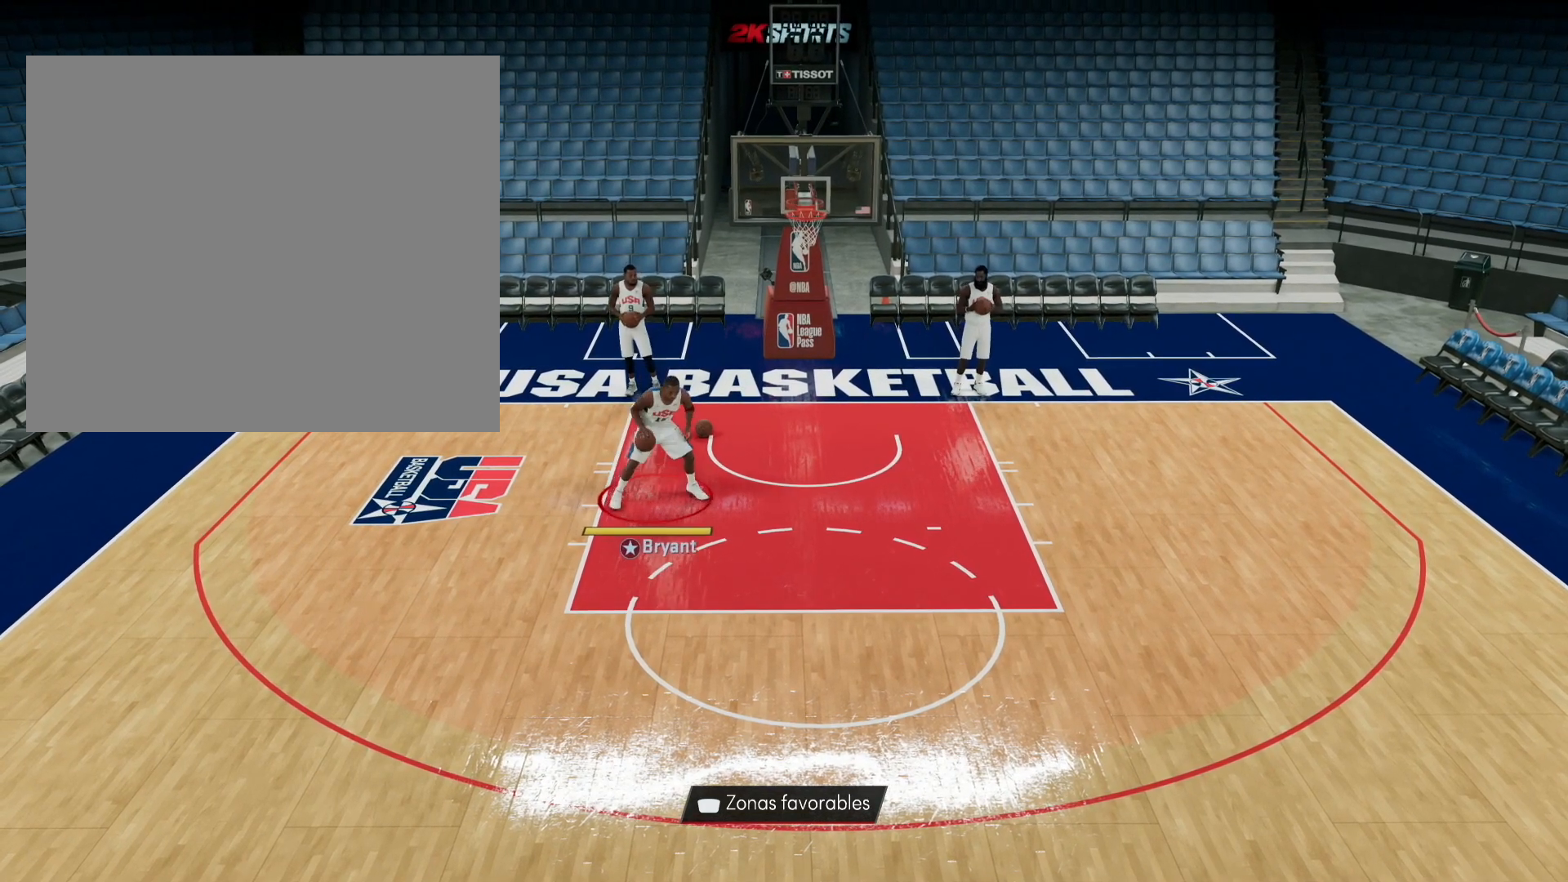
{"buttons": ["L2"], "left_stick": "center", "right_stick": "center", "events": [[40, "right_stick", "center"]]}